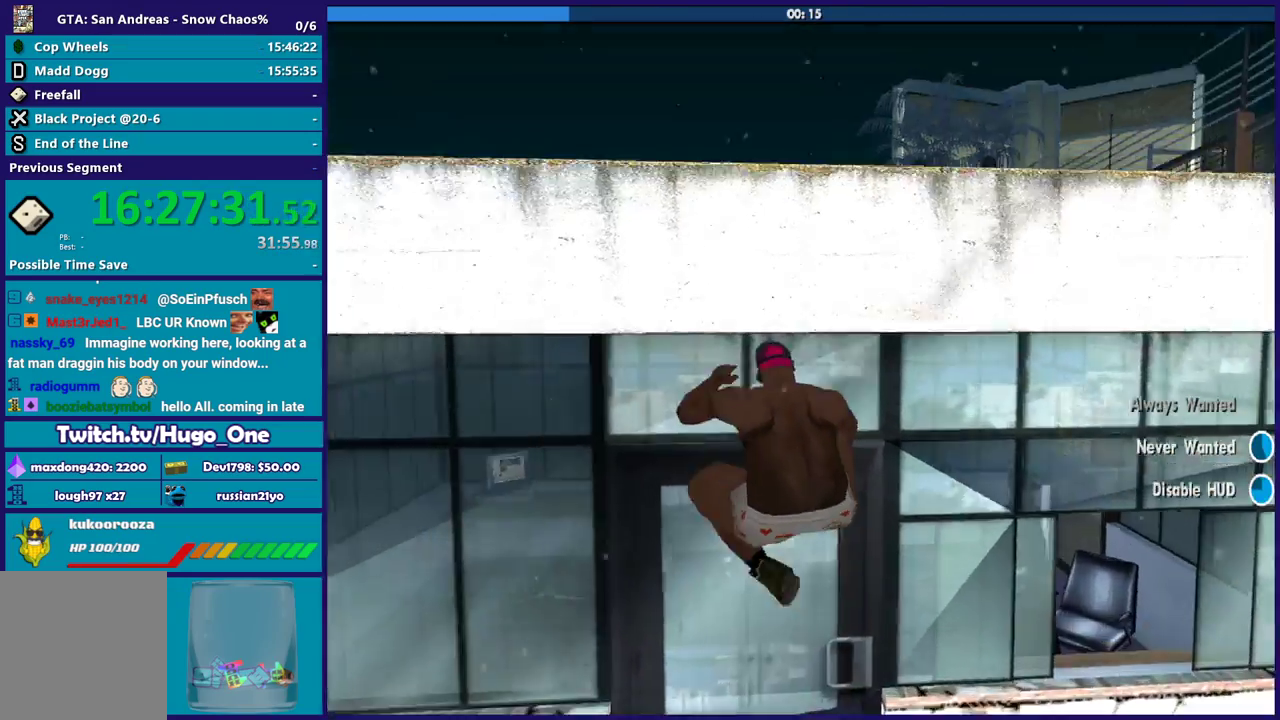
Gameplay with a controller (Xbox layout); each line is a JSON object with the inputs held at the frame after it. "events" lists button and stick changes between this image and that frame as [ms after this image, input, new state], when the widget could be followed in between.
{"buttons": ["X"], "left_stick": "center", "right_stick": "center", "events": [[100, "right_stick", "down-left"], [134, "left_stick", "up"], [267, "left_stick", "center"], [267, "right_stick", "center"], [367, "X", "down"]]}
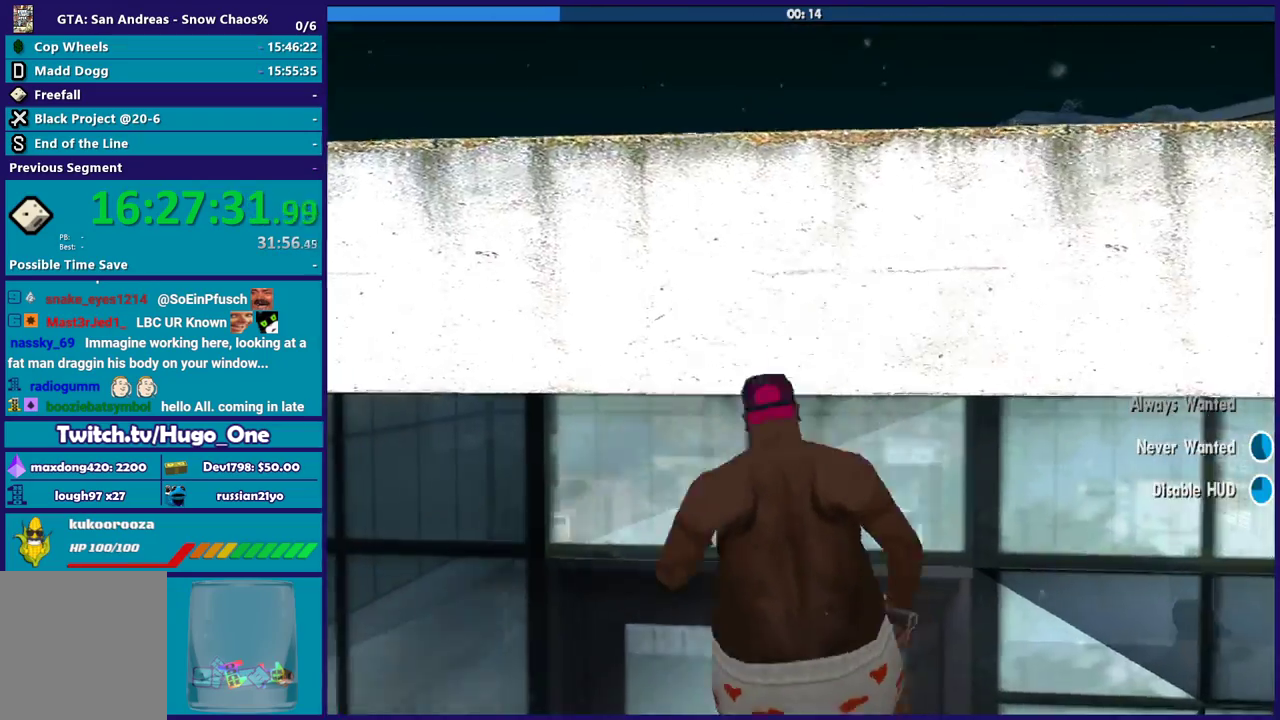
{"buttons": [], "left_stick": "center", "right_stick": "center", "events": [[33, "X", "up"], [100, "X", "down"], [266, "X", "up"], [333, "X", "down"], [467, "X", "up"]]}
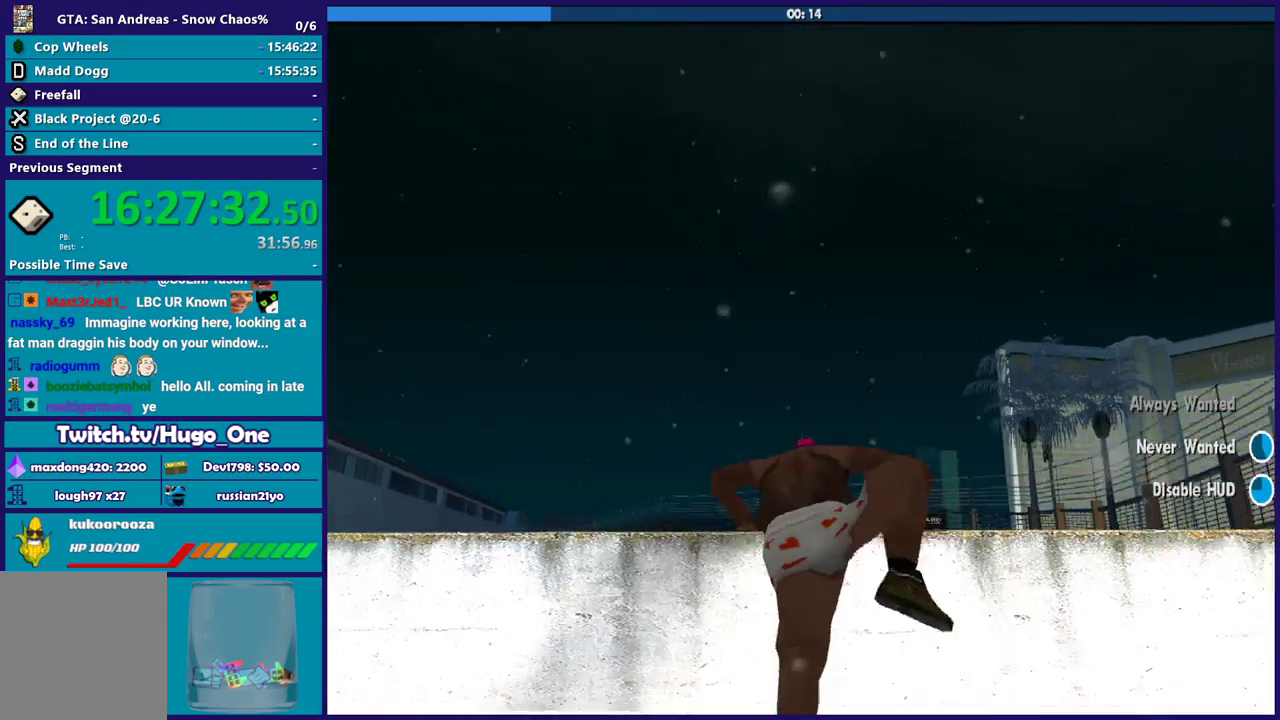
{"buttons": [], "left_stick": "up", "right_stick": "down-left", "events": [[33, "X", "down"], [167, "X", "up"], [300, "left_stick", "up"], [300, "right_stick", "down-left"]]}
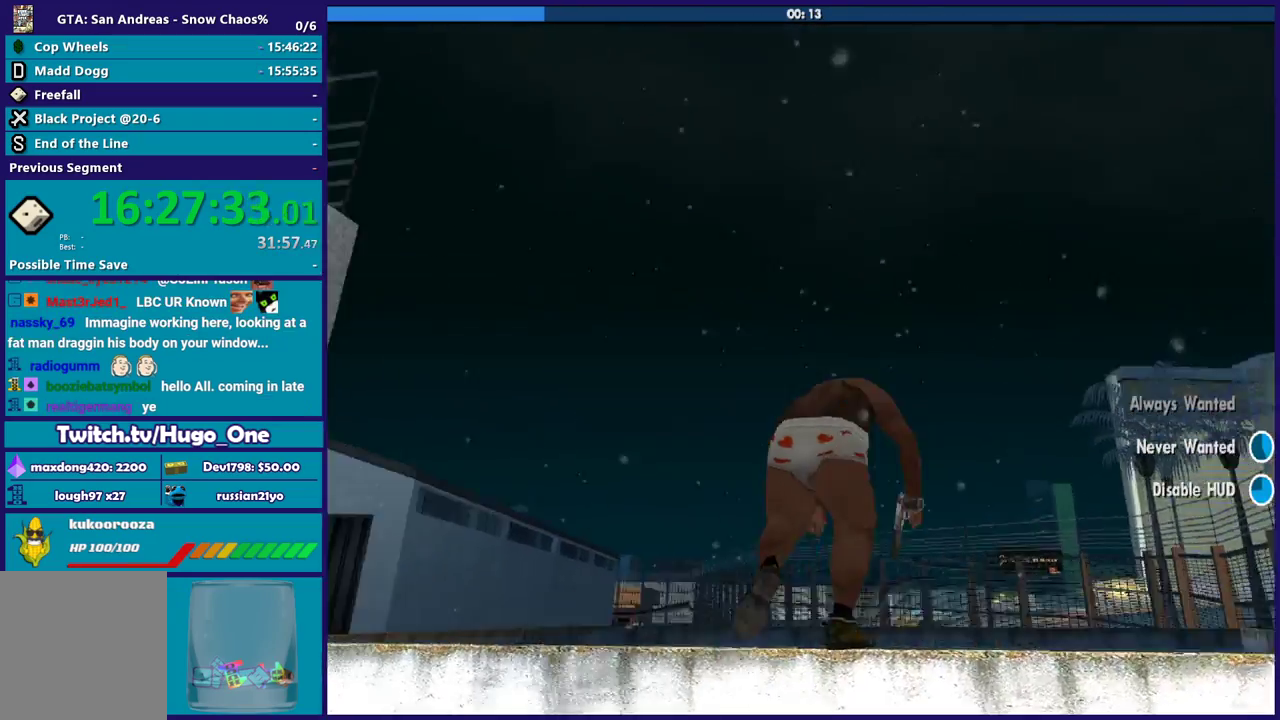
{"buttons": ["A"], "left_stick": "up", "right_stick": "center", "events": [[333, "right_stick", "center"], [400, "A", "down"]]}
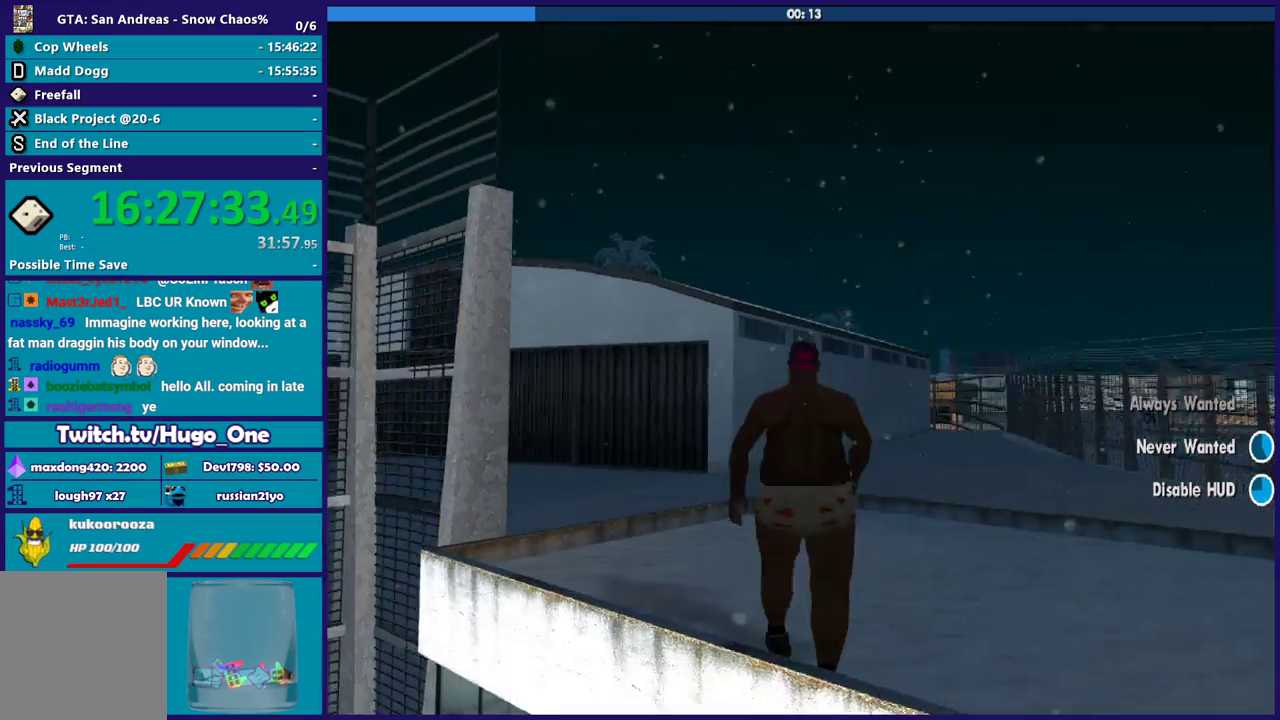
{"buttons": ["A"], "left_stick": "up-left", "right_stick": "center", "events": [[33, "A", "up"], [134, "A", "down"], [200, "A", "up"], [300, "A", "down"], [400, "A", "up"], [467, "left_stick", "up-left"], [501, "A", "down"]]}
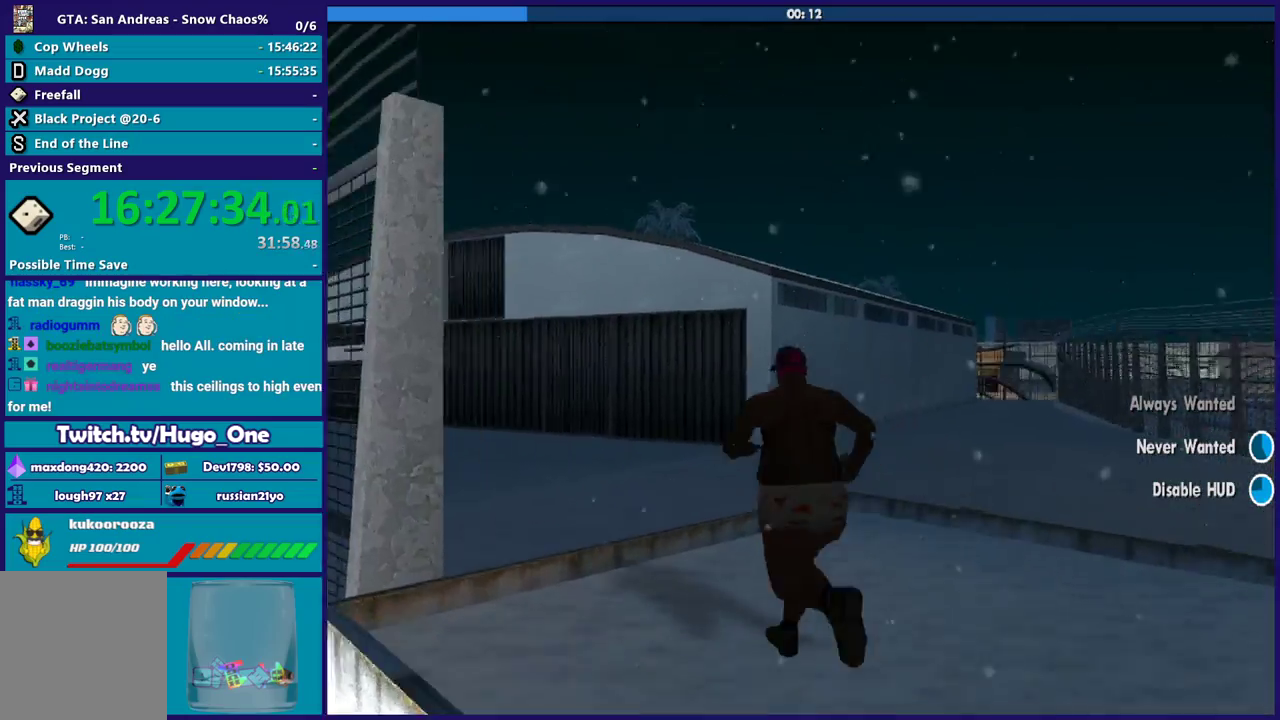
{"buttons": [], "left_stick": "up-left", "right_stick": "left", "events": [[100, "A", "up"], [166, "left_stick", "up"], [200, "right_stick", "down-left"], [300, "left_stick", "up-left"], [333, "right_stick", "left"]]}
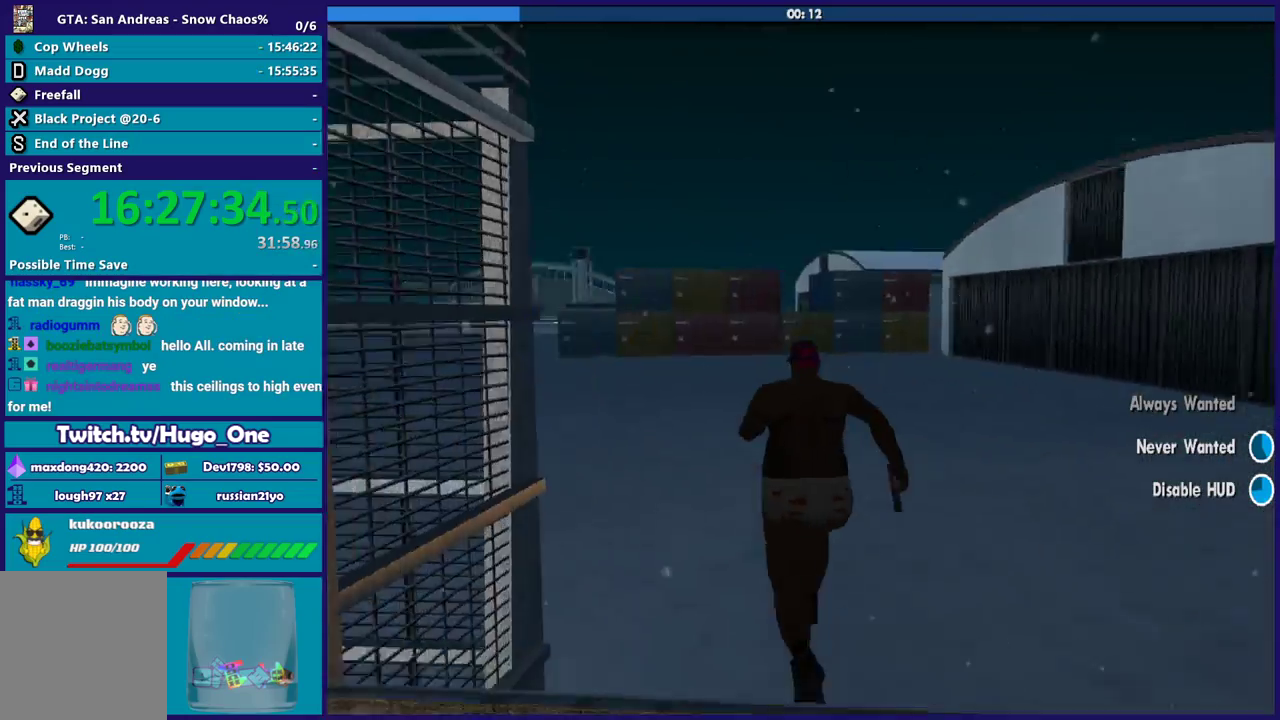
{"buttons": [], "left_stick": "up", "right_stick": "left", "events": [[167, "left_stick", "up"], [167, "right_stick", "down-left"], [467, "right_stick", "left"]]}
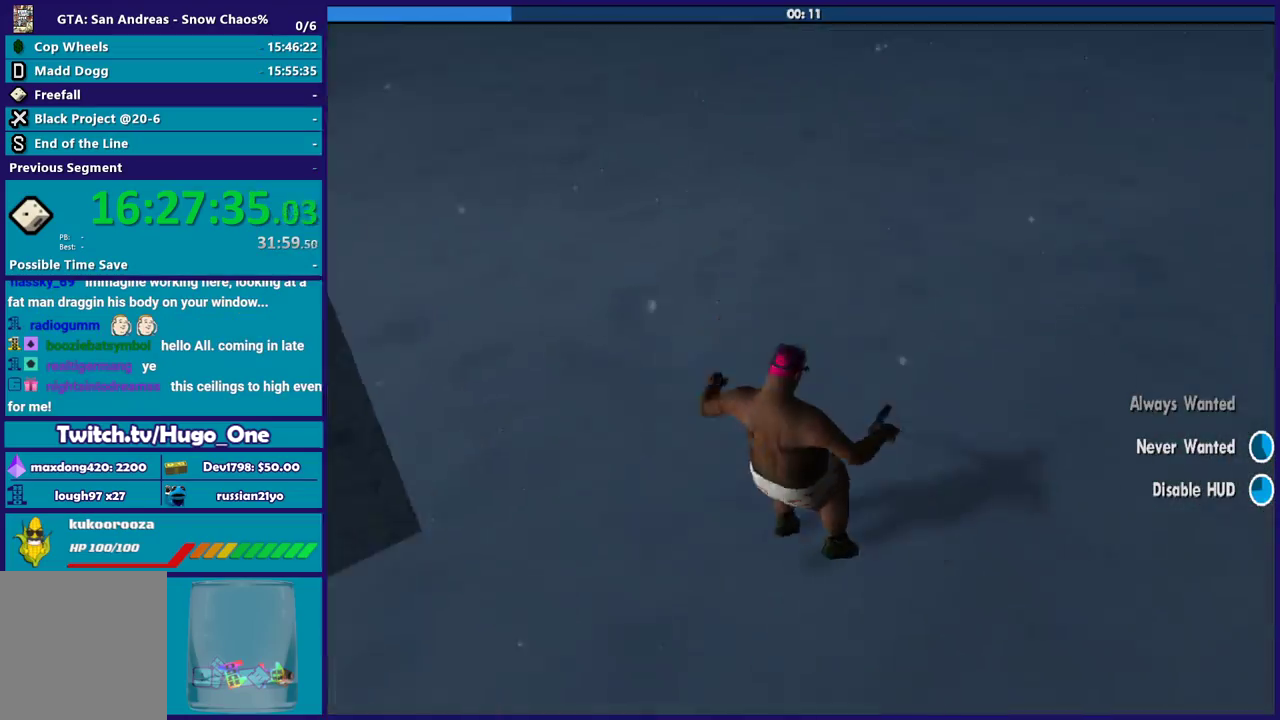
{"buttons": ["A"], "left_stick": "up-left", "right_stick": "center", "events": [[200, "right_stick", "center"], [233, "left_stick", "up-left"], [300, "A", "down"], [433, "A", "up"], [500, "A", "down"]]}
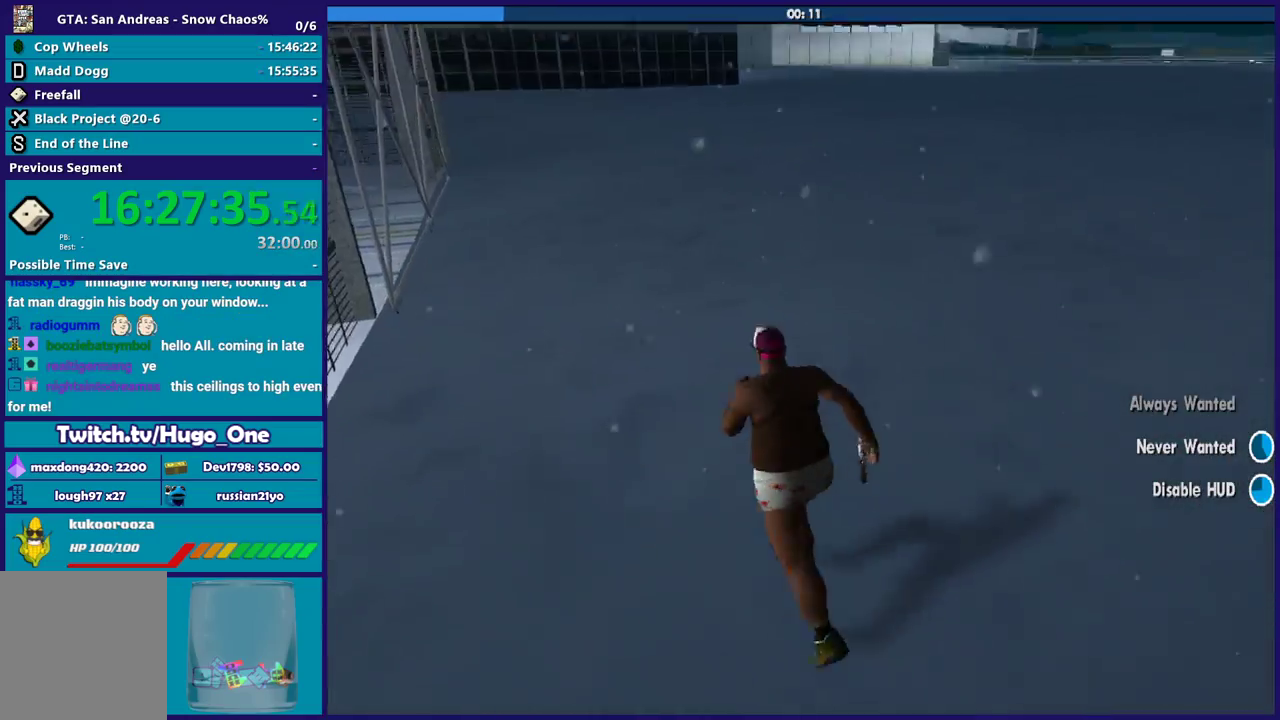
{"buttons": [], "left_stick": "up", "right_stick": "down-left", "events": [[67, "left_stick", "up"], [100, "A", "up"], [167, "left_stick", "up-left"], [200, "A", "down"], [300, "A", "up"], [434, "left_stick", "up"], [467, "right_stick", "down-left"]]}
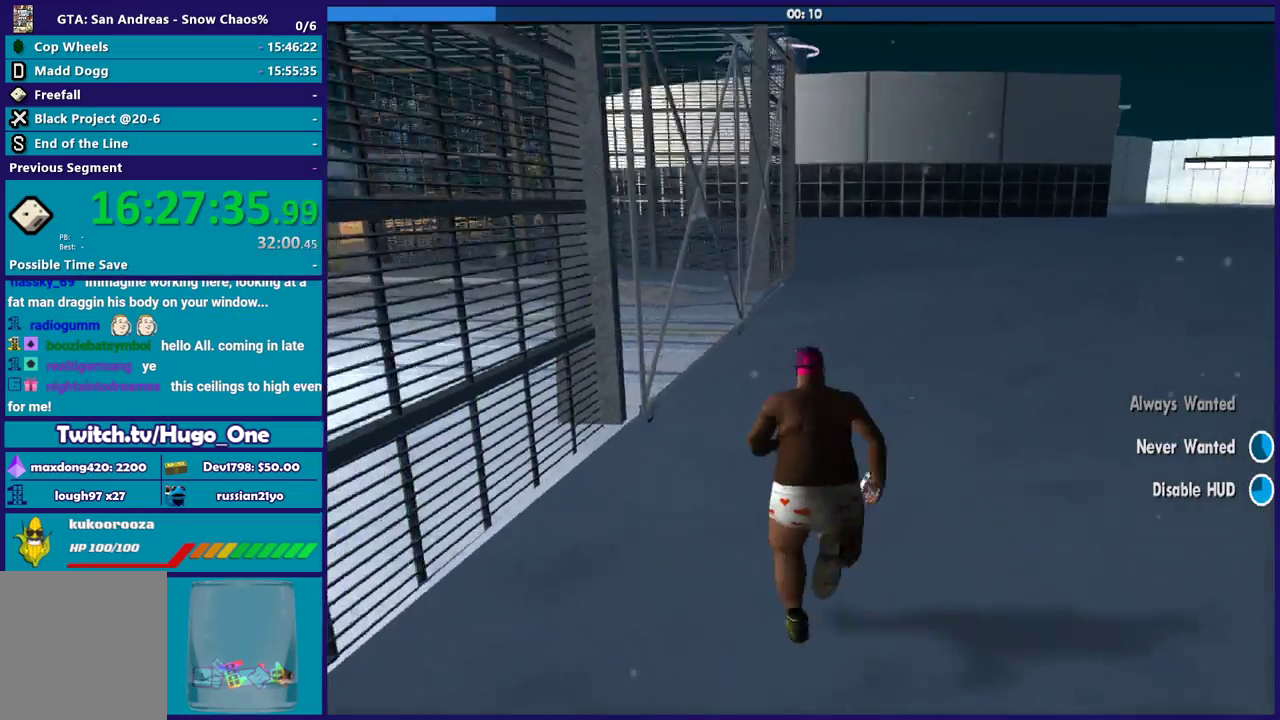
{"buttons": [], "left_stick": "up-right", "right_stick": "down-left", "events": [[200, "left_stick", "up-right"]]}
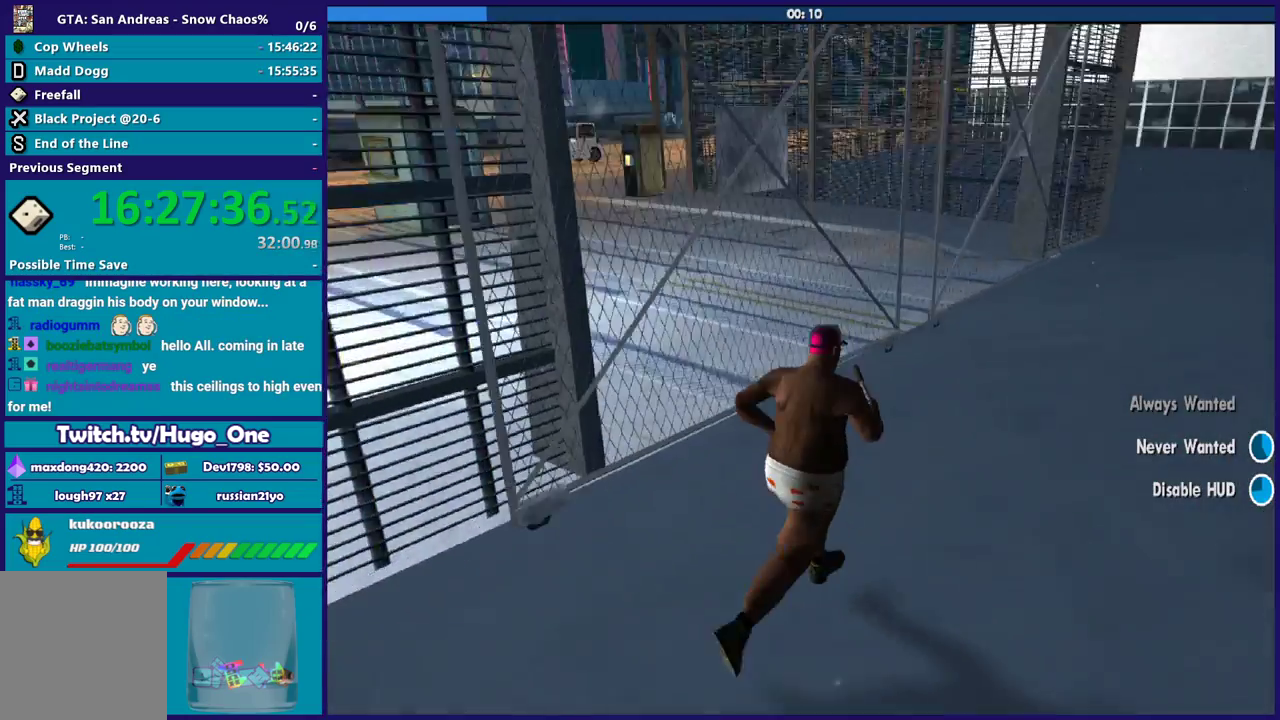
{"buttons": [], "left_stick": "up-right", "right_stick": "down-left", "events": []}
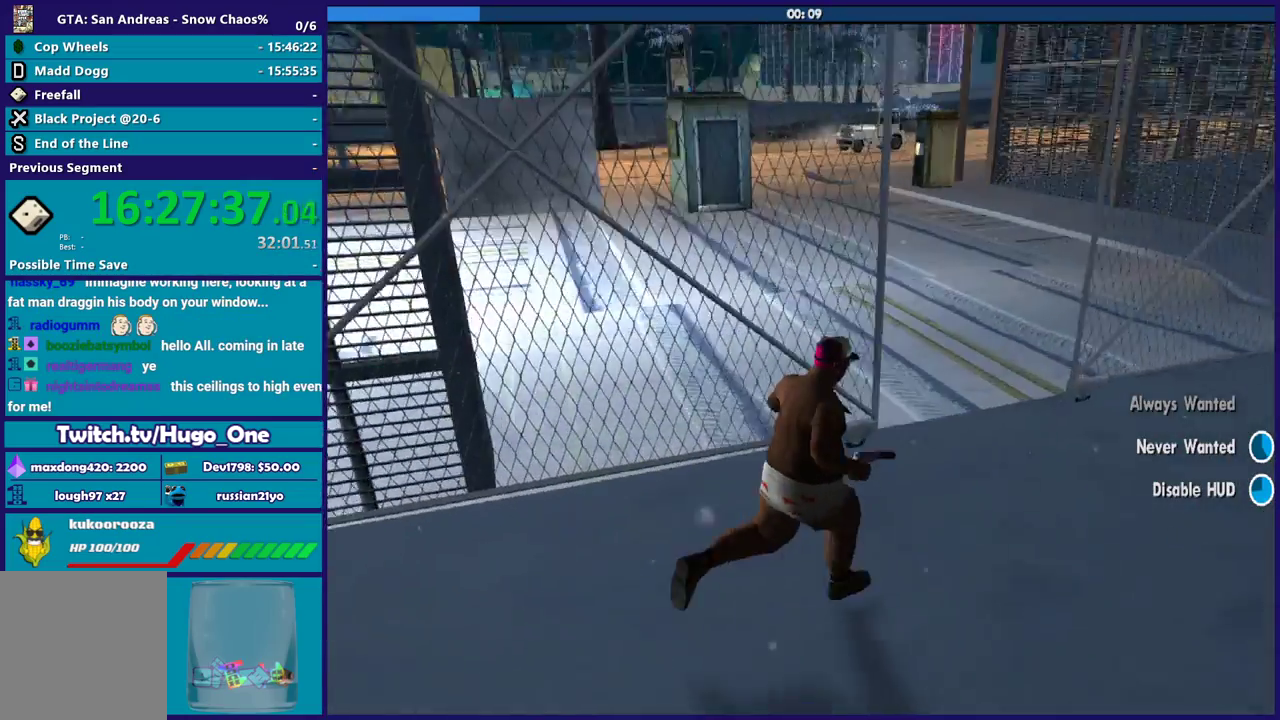
{"buttons": [], "left_stick": "up-right", "right_stick": "down-left", "events": []}
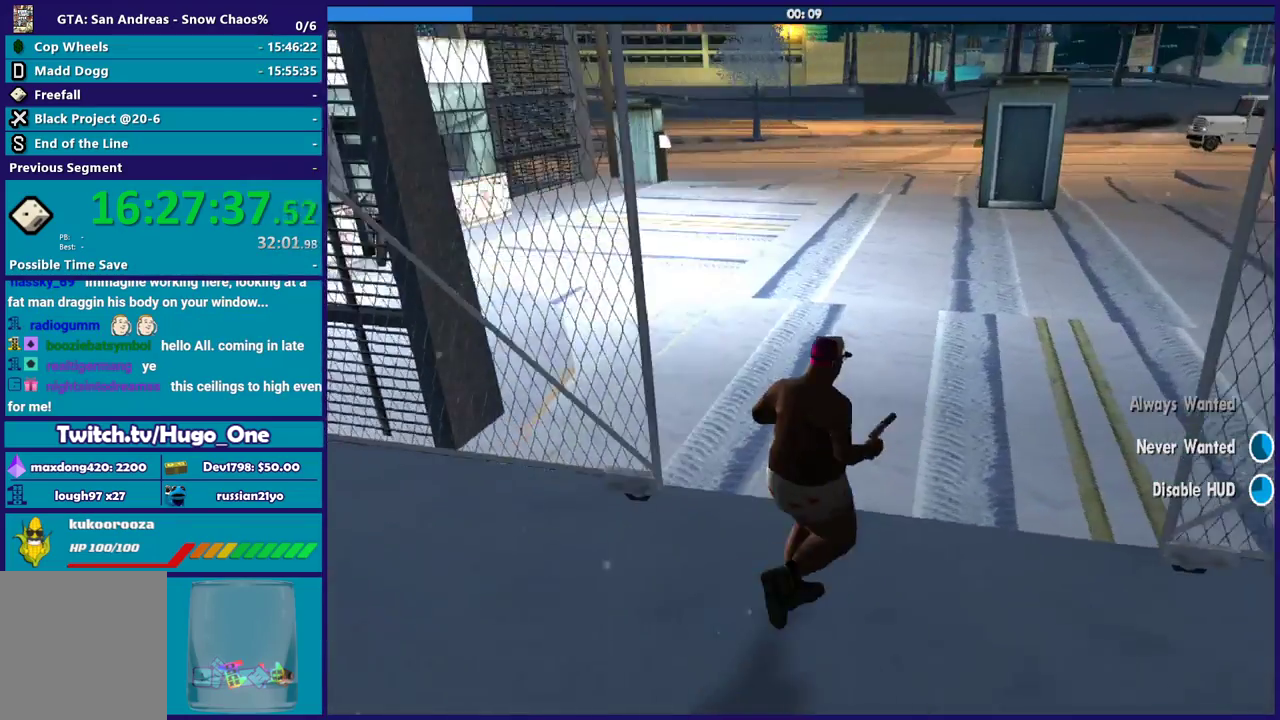
{"buttons": [], "left_stick": "up", "right_stick": "center", "events": [[134, "left_stick", "up"], [134, "right_stick", "left"], [267, "right_stick", "center"], [367, "A", "down"], [467, "A", "up"]]}
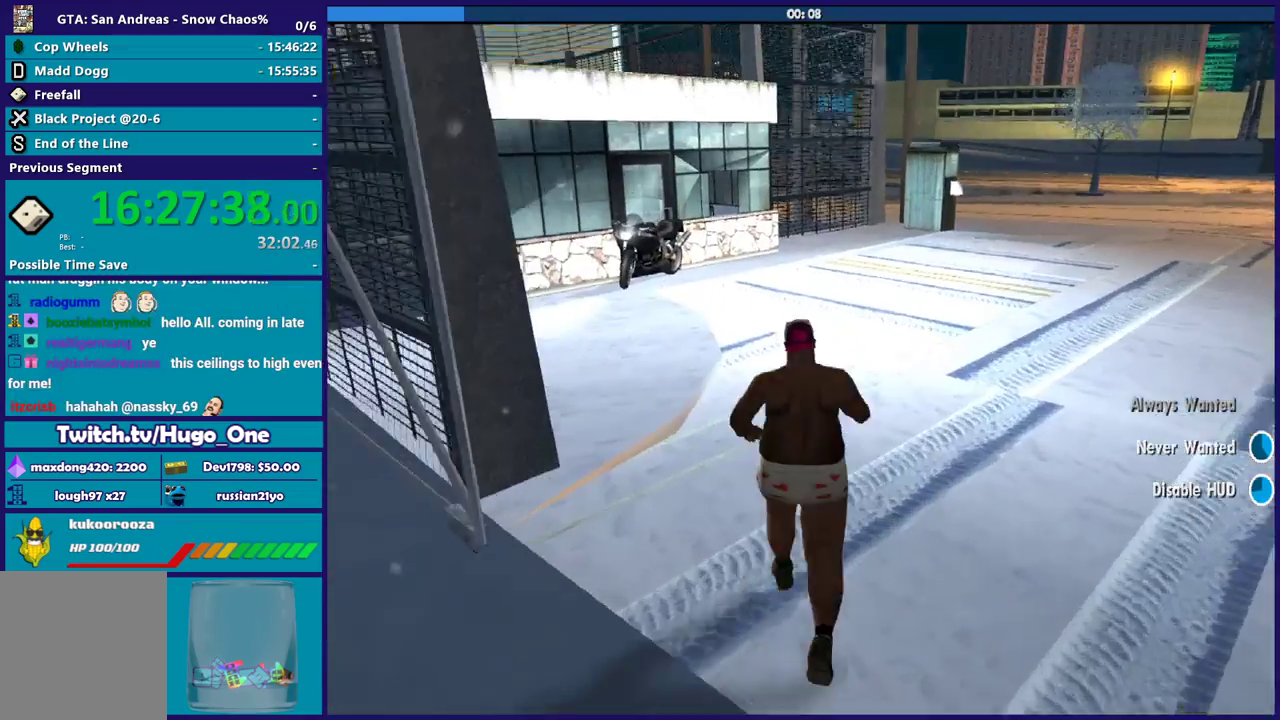
{"buttons": ["A"], "left_stick": "up-left", "right_stick": "center", "events": [[66, "A", "down"], [166, "A", "up"], [266, "A", "down"], [367, "A", "up"], [433, "A", "down"], [467, "left_stick", "up-left"]]}
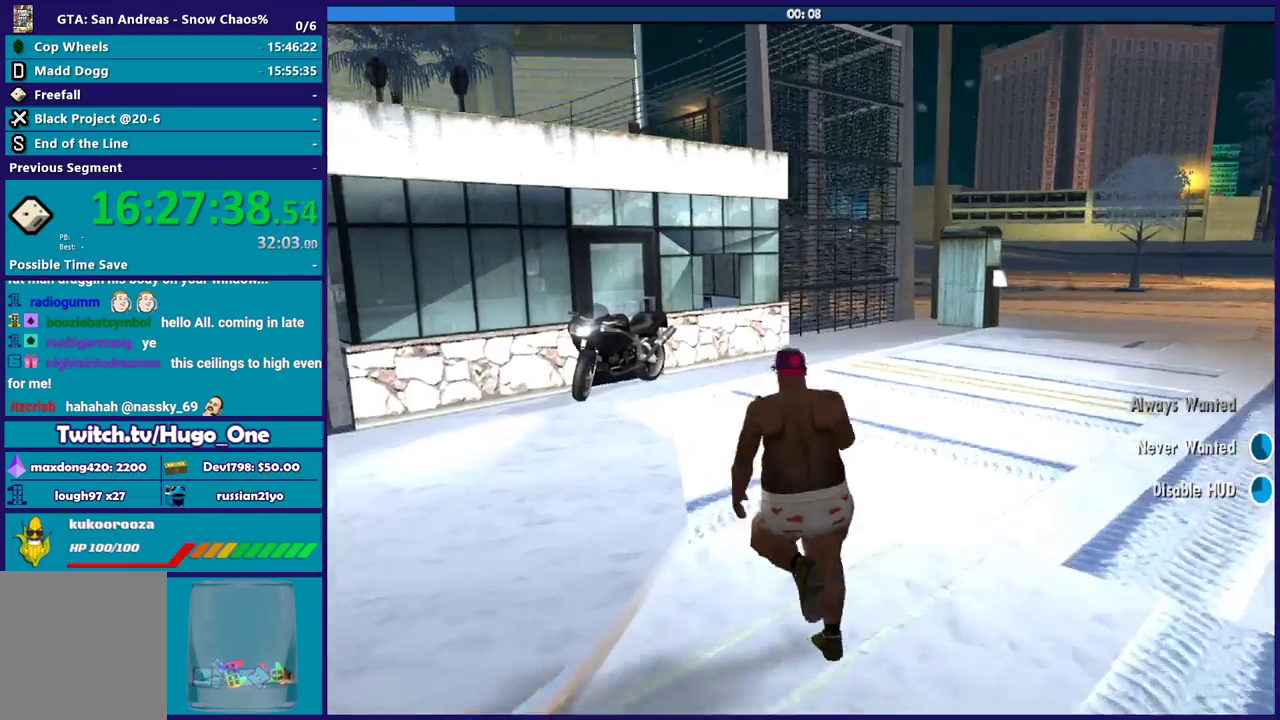
{"buttons": [], "left_stick": "up-left", "right_stick": "center", "events": [[33, "left_stick", "up"], [67, "A", "up"], [133, "A", "down"], [234, "A", "up"], [267, "left_stick", "up-left"], [334, "Y", "down"], [467, "Y", "up"]]}
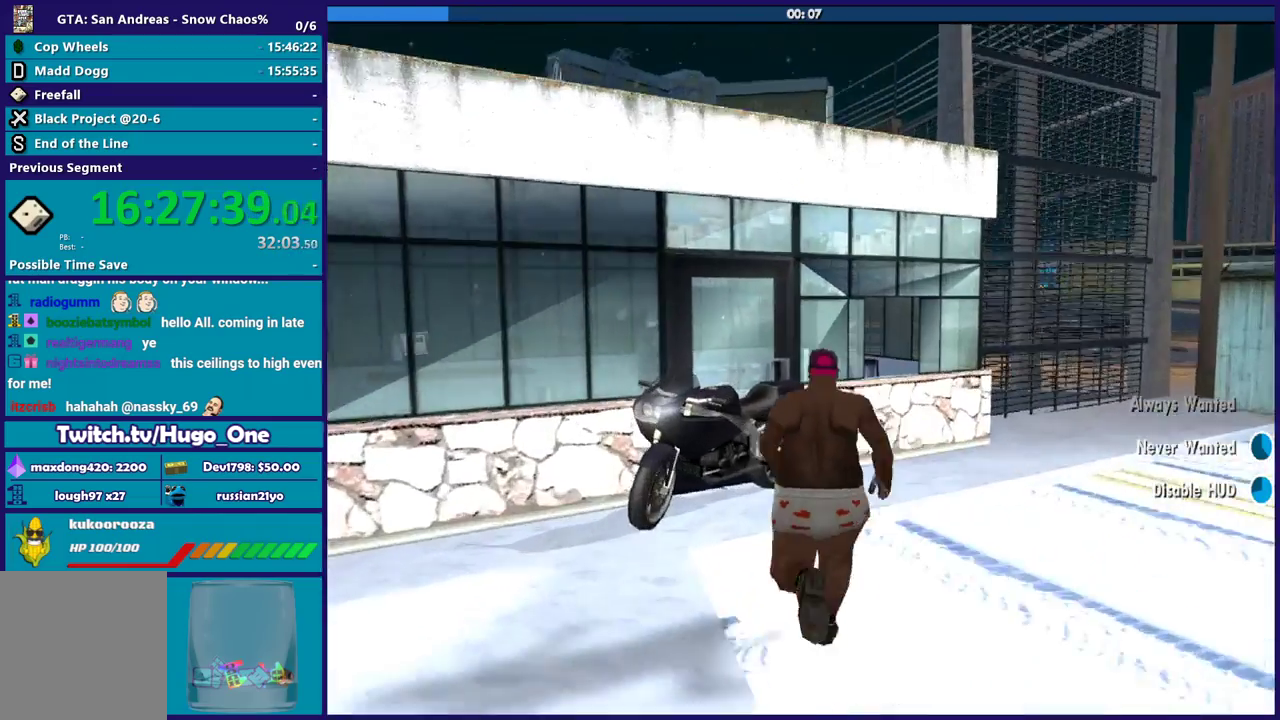
{"buttons": [], "left_stick": "center", "right_stick": "center", "events": [[33, "Y", "down"], [166, "Y", "up"], [233, "Y", "down"], [367, "Y", "up"], [400, "left_stick", "center"]]}
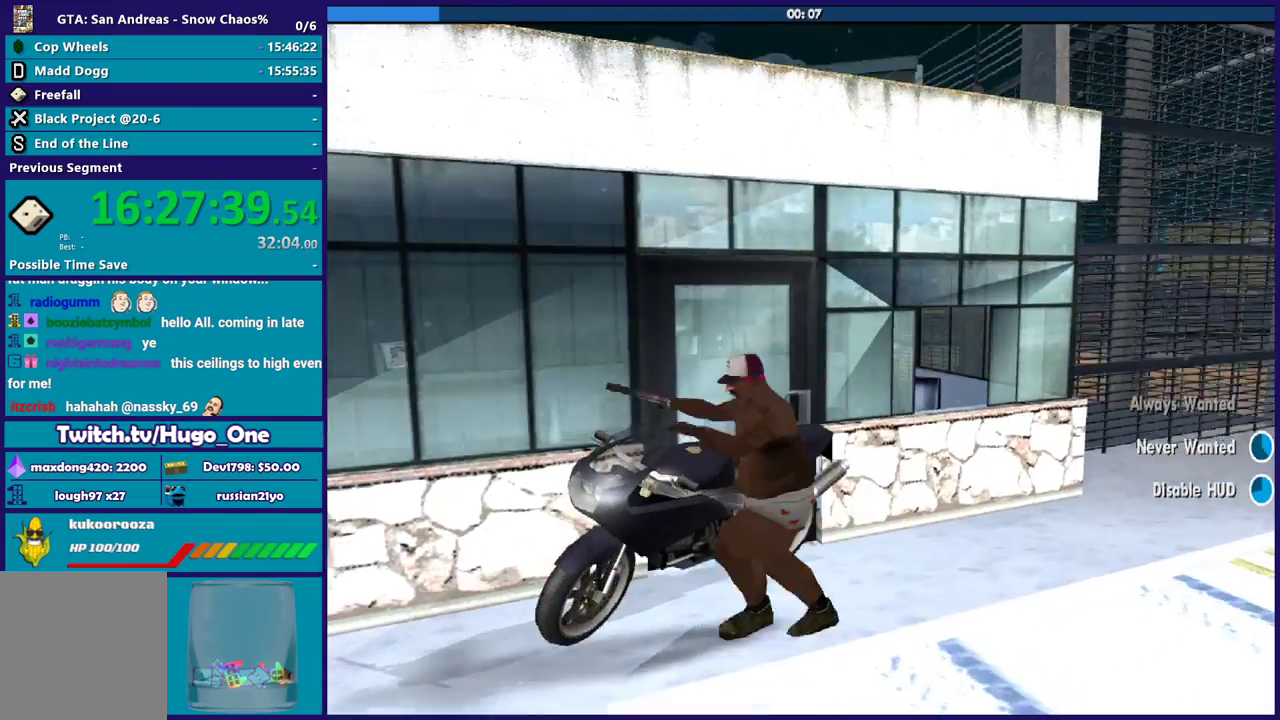
{"buttons": ["R2"], "left_stick": "down-left", "right_stick": "left", "events": [[67, "left_stick", "left"], [134, "right_stick", "down-left"], [234, "right_stick", "left"], [367, "left_stick", "down-left"], [400, "R2", "down"]]}
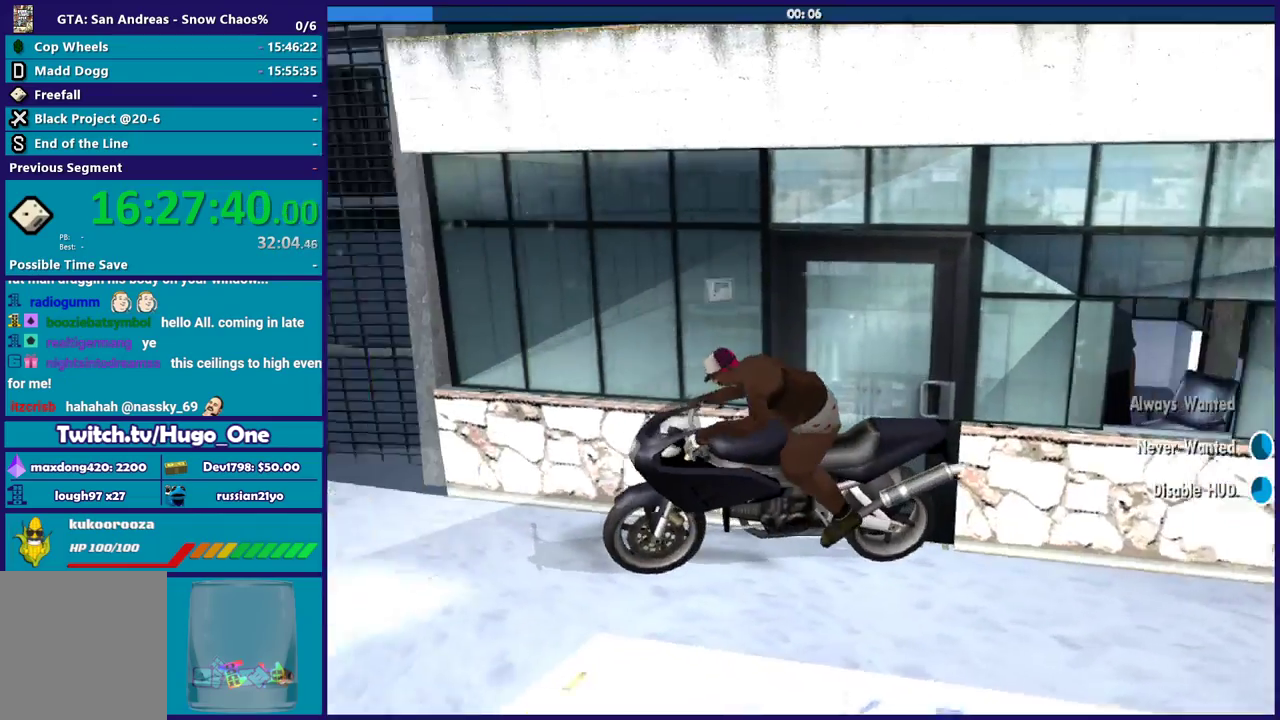
{"buttons": ["R2"], "left_stick": "down-left", "right_stick": "left", "events": []}
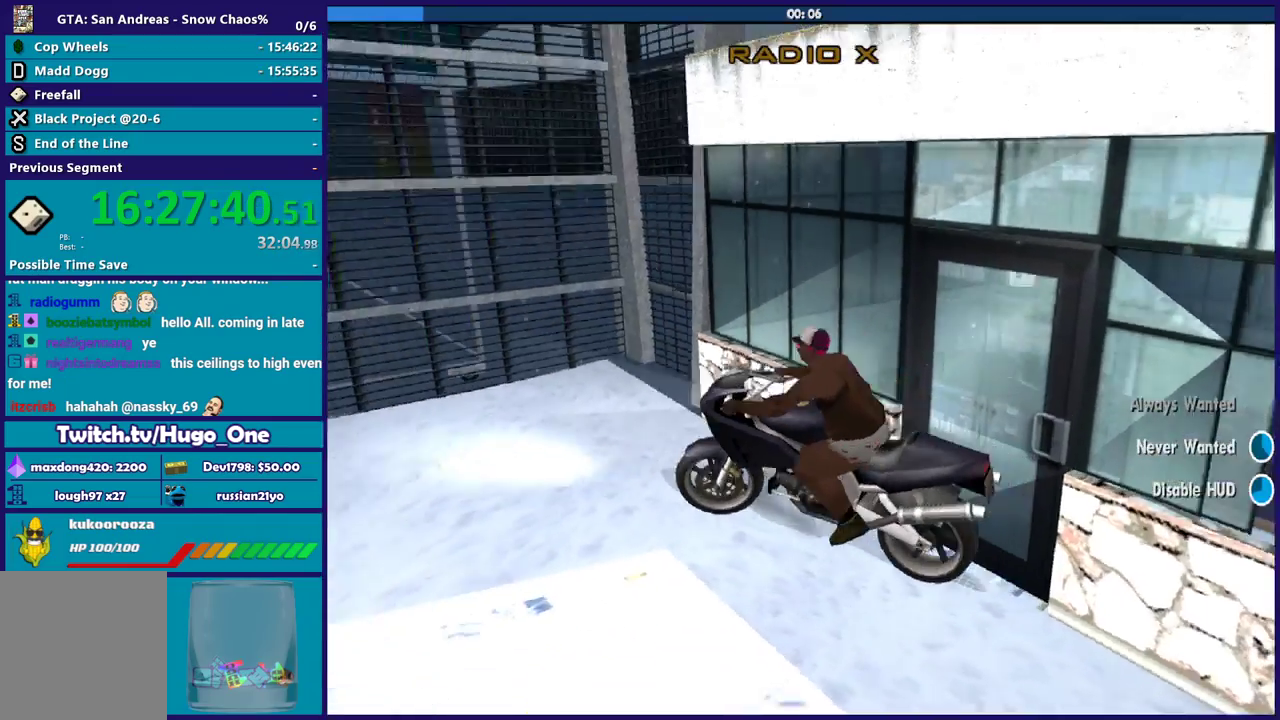
{"buttons": ["R2"], "left_stick": "down-left", "right_stick": "left", "events": []}
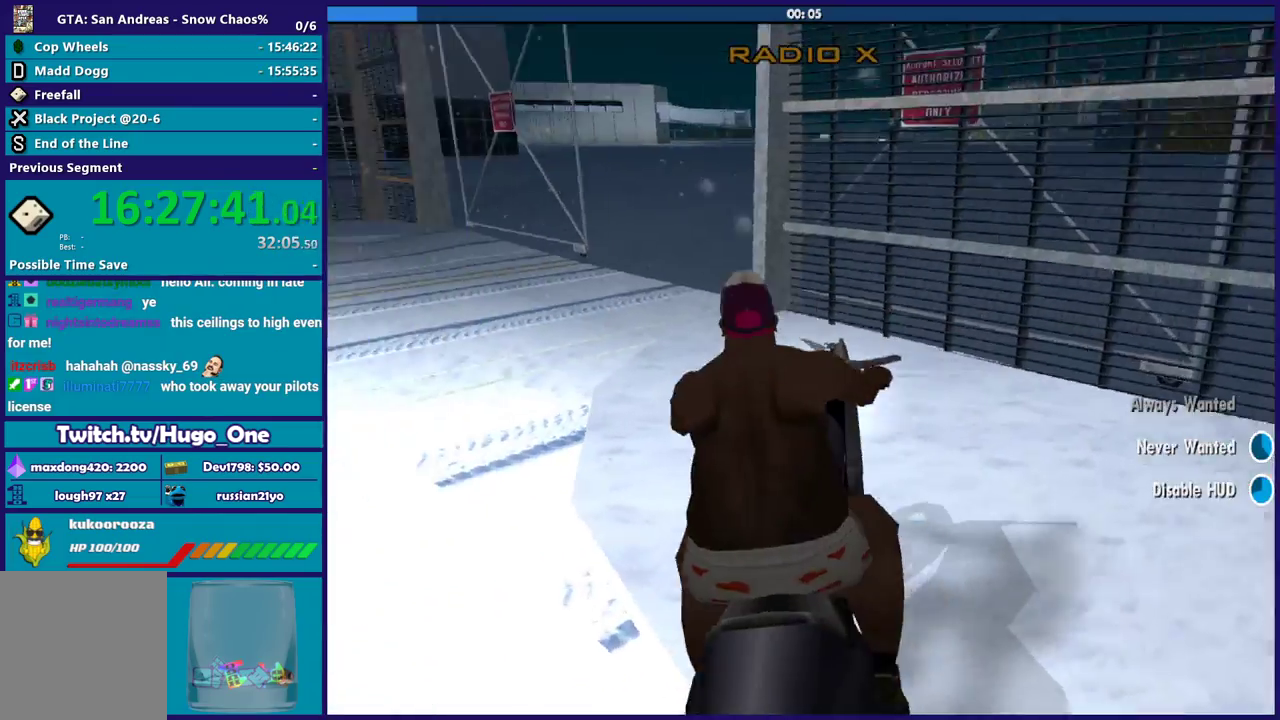
{"buttons": ["R2"], "left_stick": "up-left", "right_stick": "center", "events": [[33, "left_stick", "left"], [33, "right_stick", "up-left"], [133, "left_stick", "center"], [233, "left_stick", "left"], [233, "right_stick", "center"], [400, "left_stick", "up-left"]]}
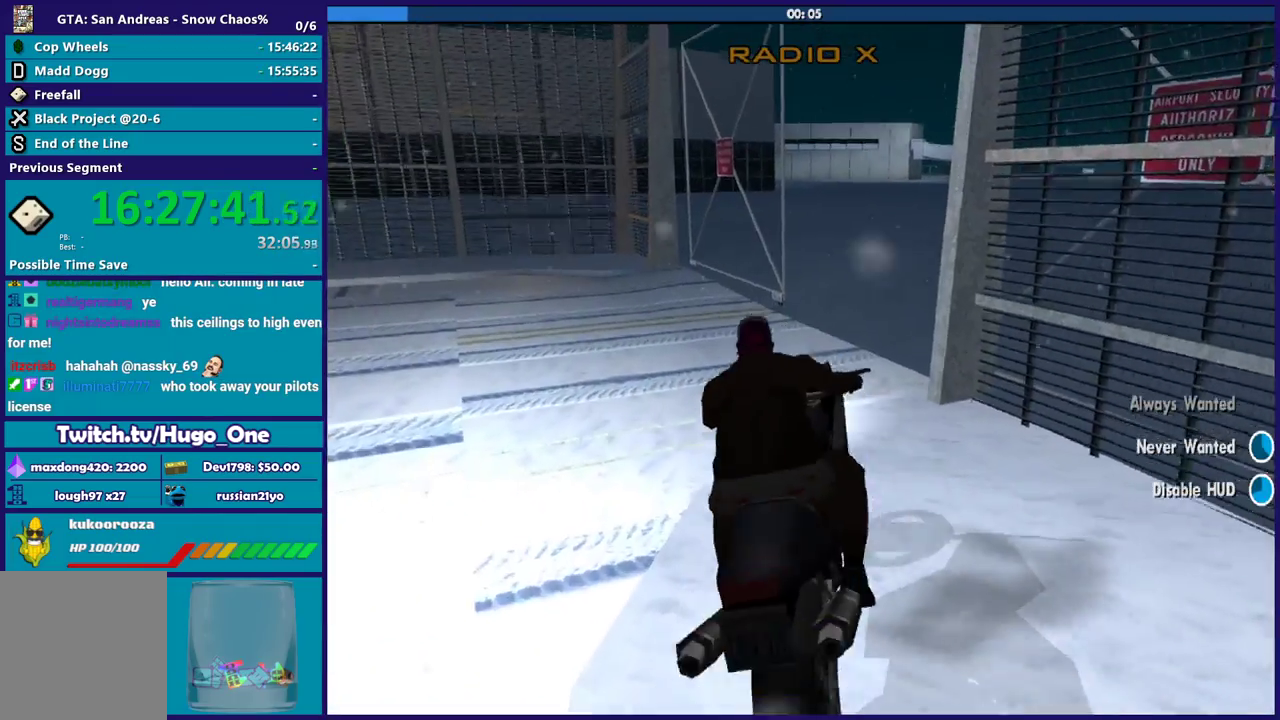
{"buttons": ["R2"], "left_stick": "right", "right_stick": "right", "events": [[67, "left_stick", "center"], [400, "left_stick", "right"], [434, "right_stick", "right"]]}
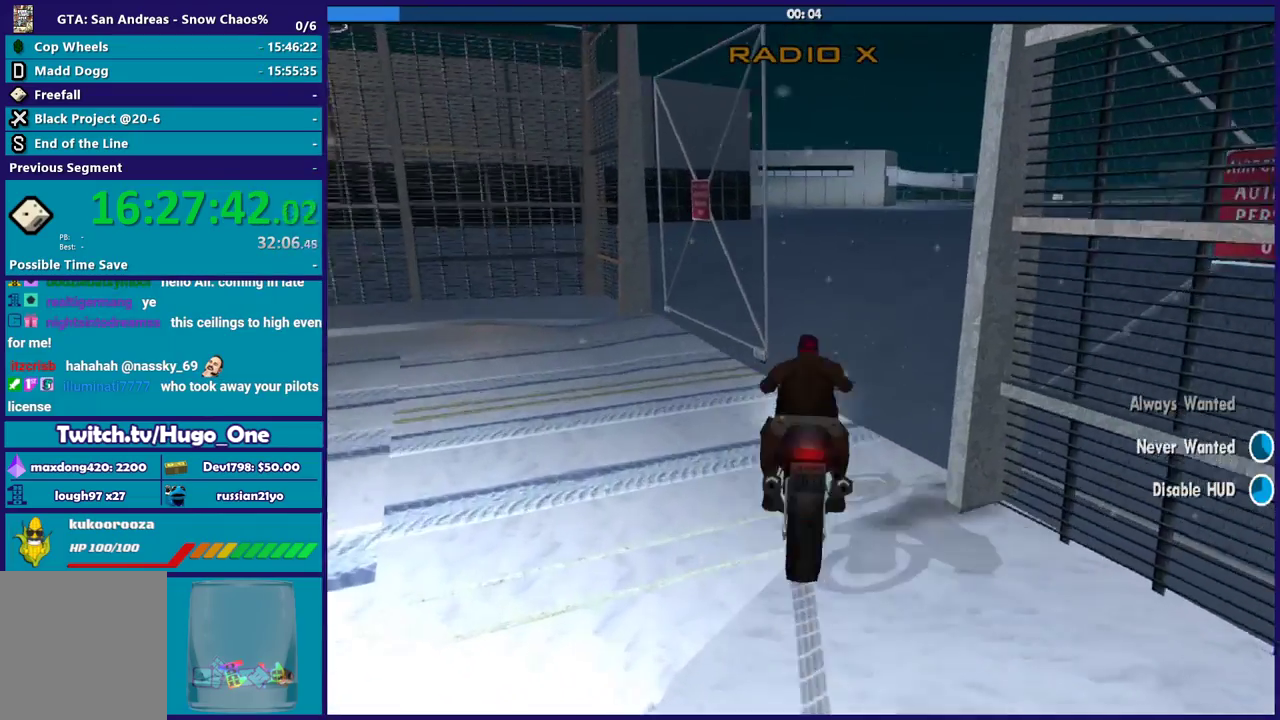
{"buttons": ["R2"], "left_stick": "right", "right_stick": "right", "events": [[66, "right_stick", "down-right"], [233, "right_stick", "right"]]}
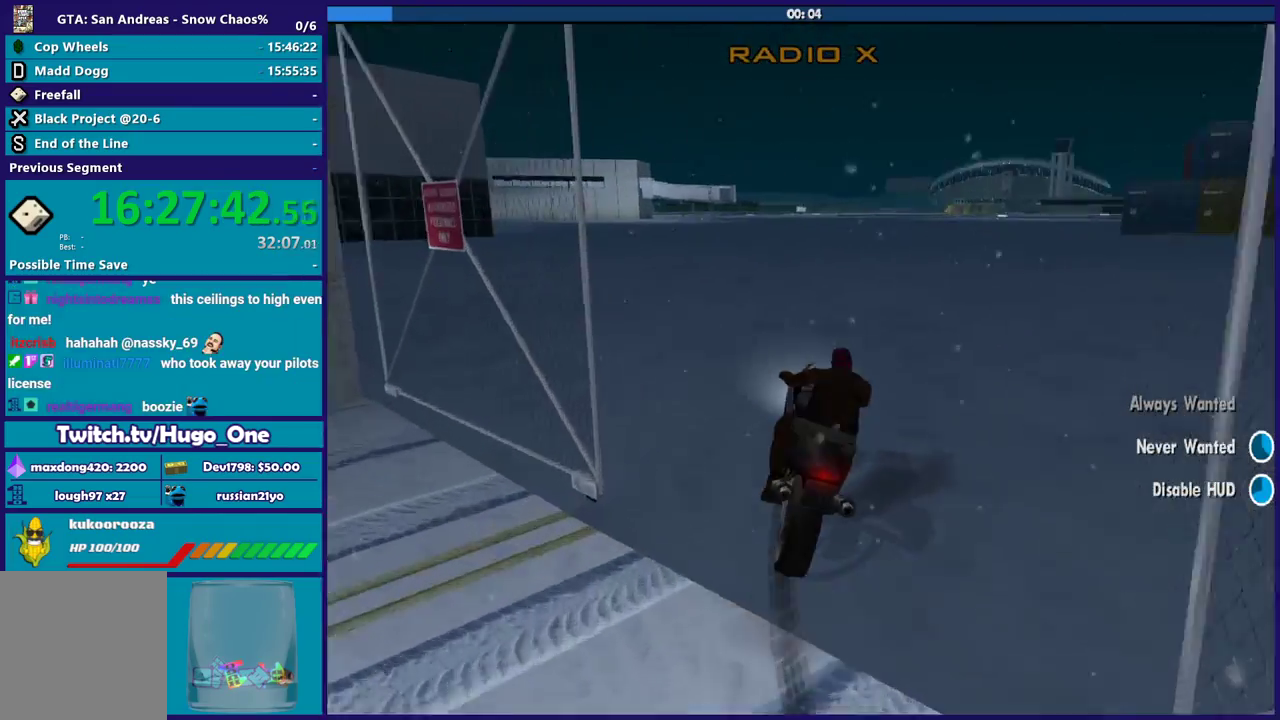
{"buttons": ["R2"], "left_stick": "up", "right_stick": "center", "events": [[100, "right_stick", "center"], [300, "left_stick", "up"]]}
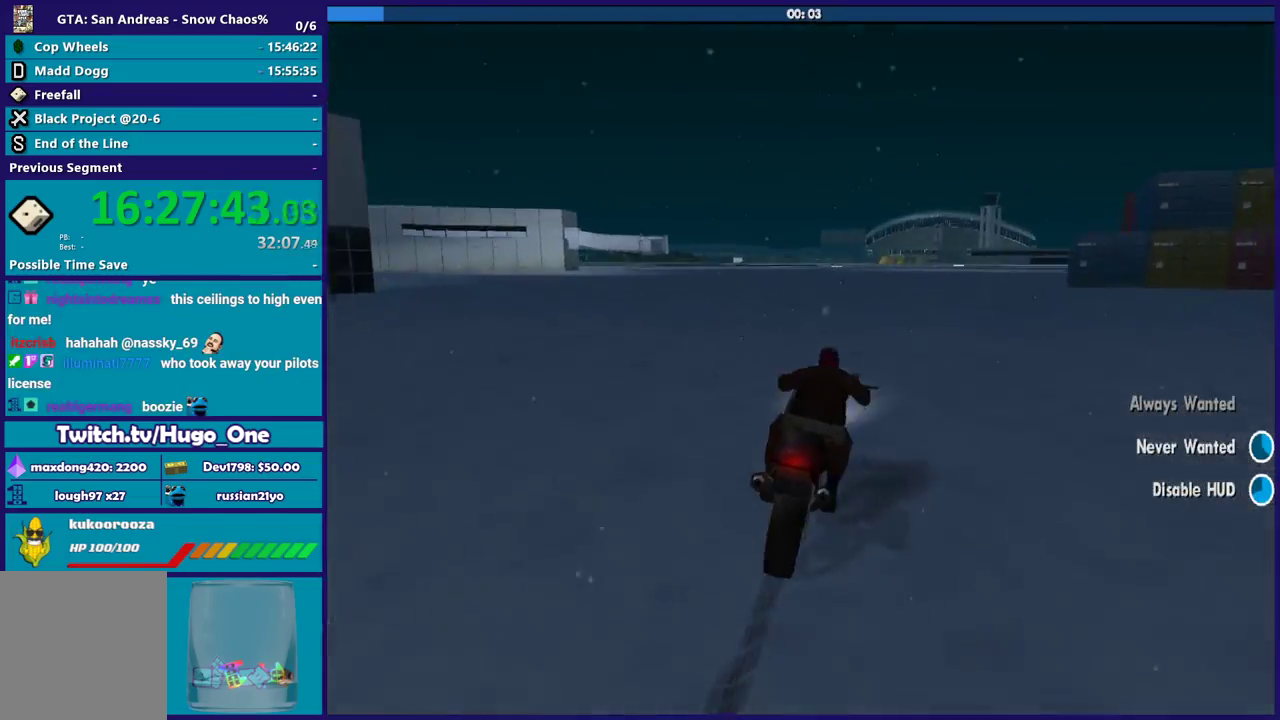
{"buttons": ["R2"], "left_stick": "up-left", "right_stick": "center", "events": [[200, "left_stick", "up-left"], [333, "right_stick", "down-right"], [433, "right_stick", "center"]]}
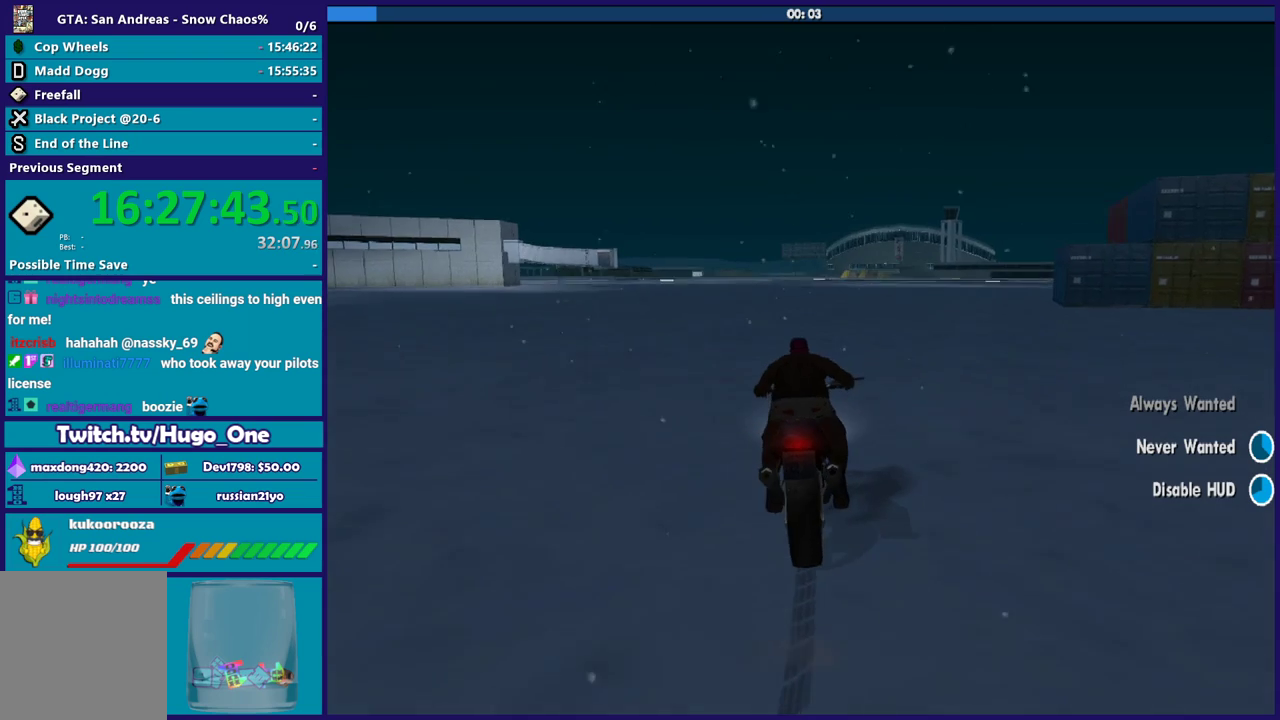
{"buttons": ["R2"], "left_stick": "up-left", "right_stick": "center", "events": [[167, "left_stick", "center"], [234, "left_stick", "up"], [467, "left_stick", "up-left"]]}
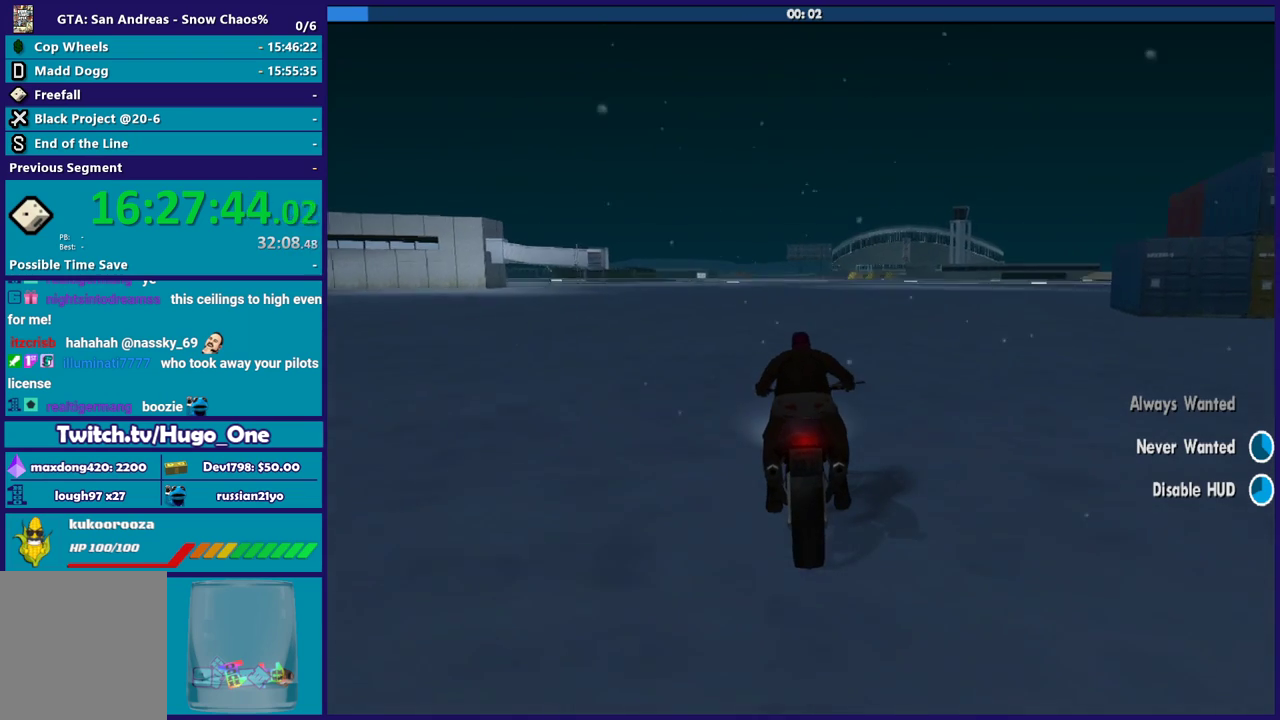
{"buttons": ["R2"], "left_stick": "up-left", "right_stick": "center", "events": [[166, "left_stick", "center"], [300, "left_stick", "up-left"]]}
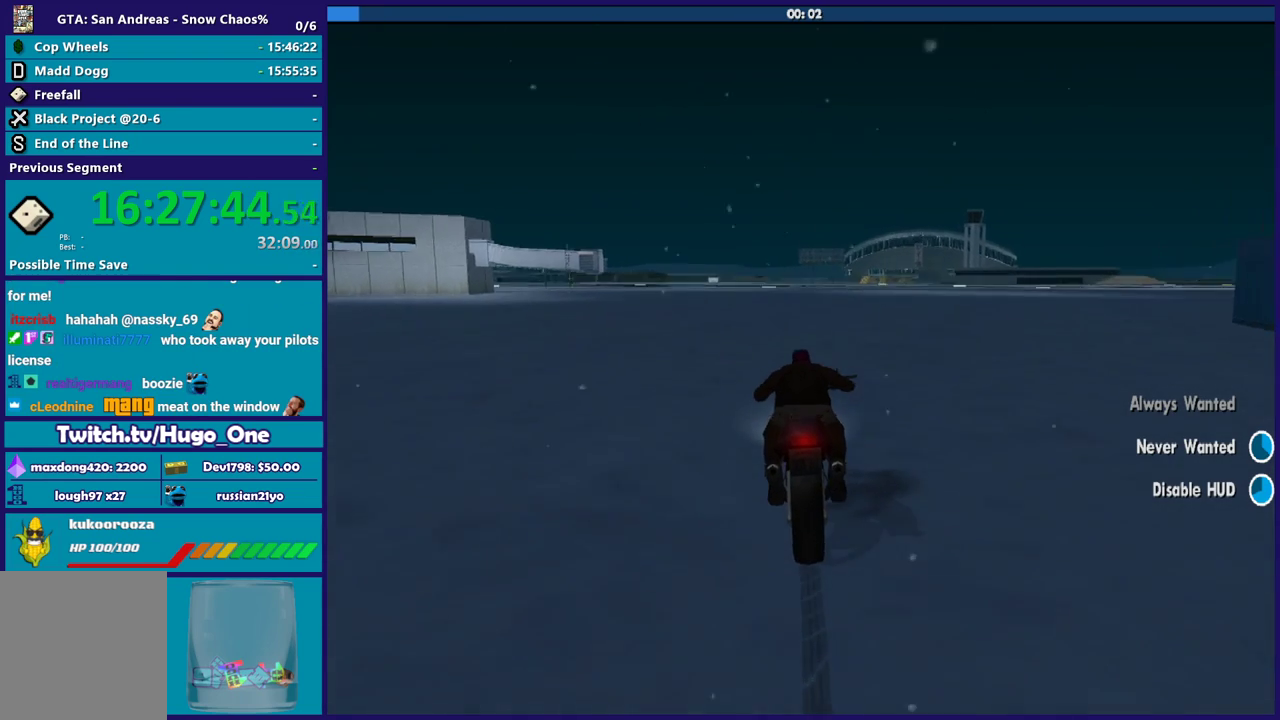
{"buttons": ["R2"], "left_stick": "up-left", "right_stick": "center", "events": [[300, "left_stick", "center"], [367, "left_stick", "up-left"]]}
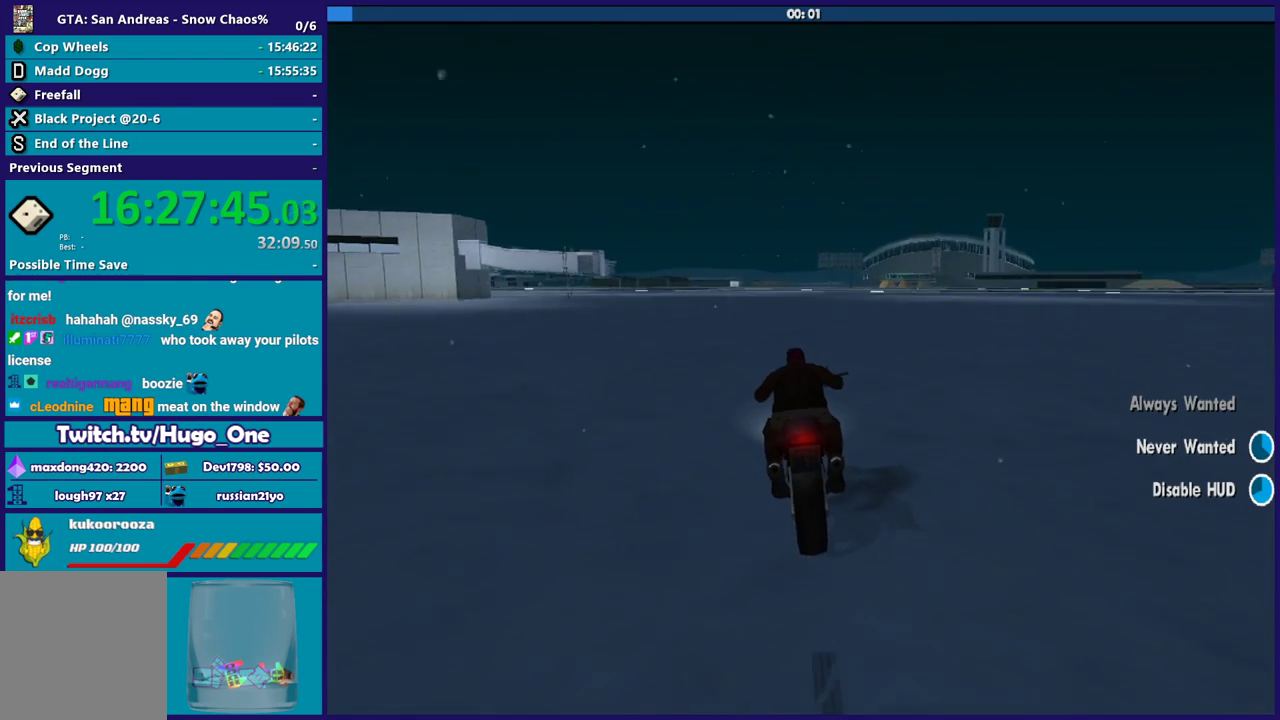
{"buttons": ["R2"], "left_stick": "up-left", "right_stick": "center", "events": [[66, "left_stick", "center"], [166, "left_stick", "up-left"]]}
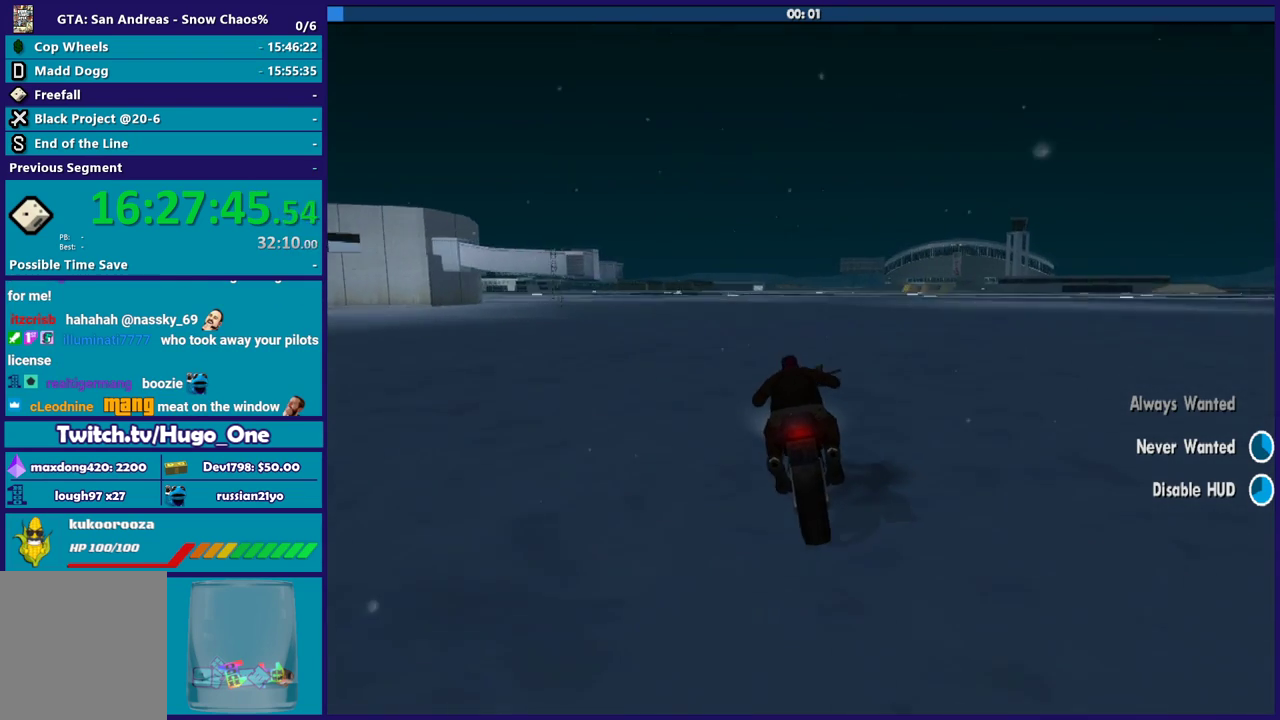
{"buttons": ["R2"], "left_stick": "left", "right_stick": "center", "events": [[100, "left_stick", "up"], [167, "left_stick", "up-left"], [334, "left_stick", "left"]]}